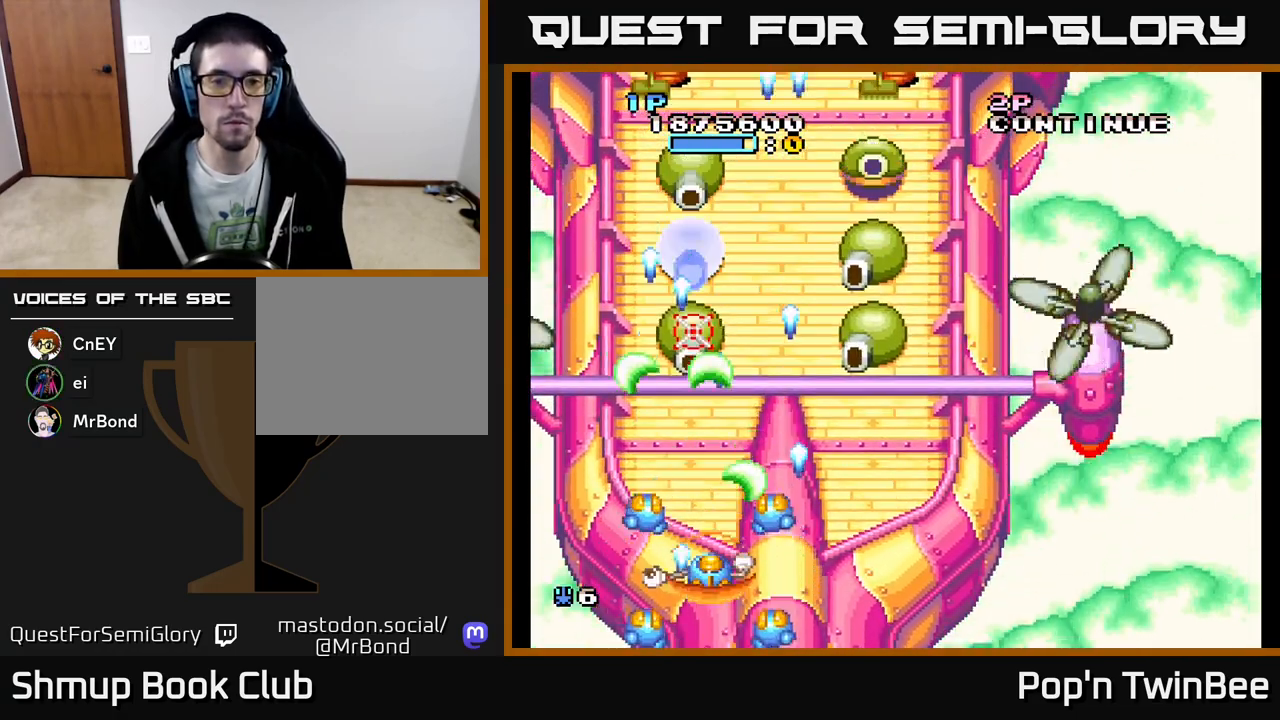
Gameplay with a controller (Xbox layout); each line is a JSON object with the inputs held at the frame after it. "events" lists button and stick changes between this image and that frame as [ms after this image, input, new state], when the widget could be followed in between. Not read: left_stick right_stick.
{"buttons": ["A", "X"], "events": [[67, "DPAD_DOWN", "down"], [83, "X", "down"], [167, "DPAD_DOWN", "up"], [167, "X", "up"], [267, "X", "down"], [350, "X", "up"], [433, "X", "down"]]}
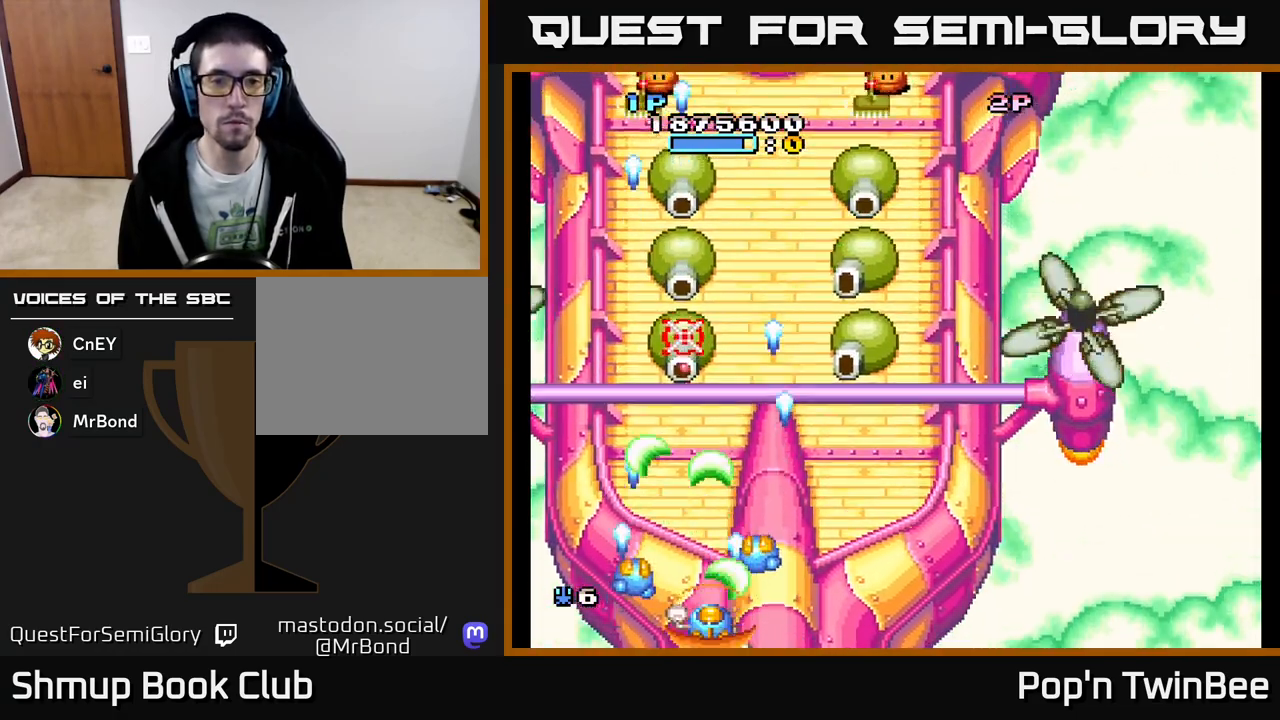
{"buttons": ["A", "X"], "events": [[33, "X", "up"], [117, "X", "down"], [217, "X", "up"], [283, "X", "down"], [383, "X", "up"], [483, "X", "down"]]}
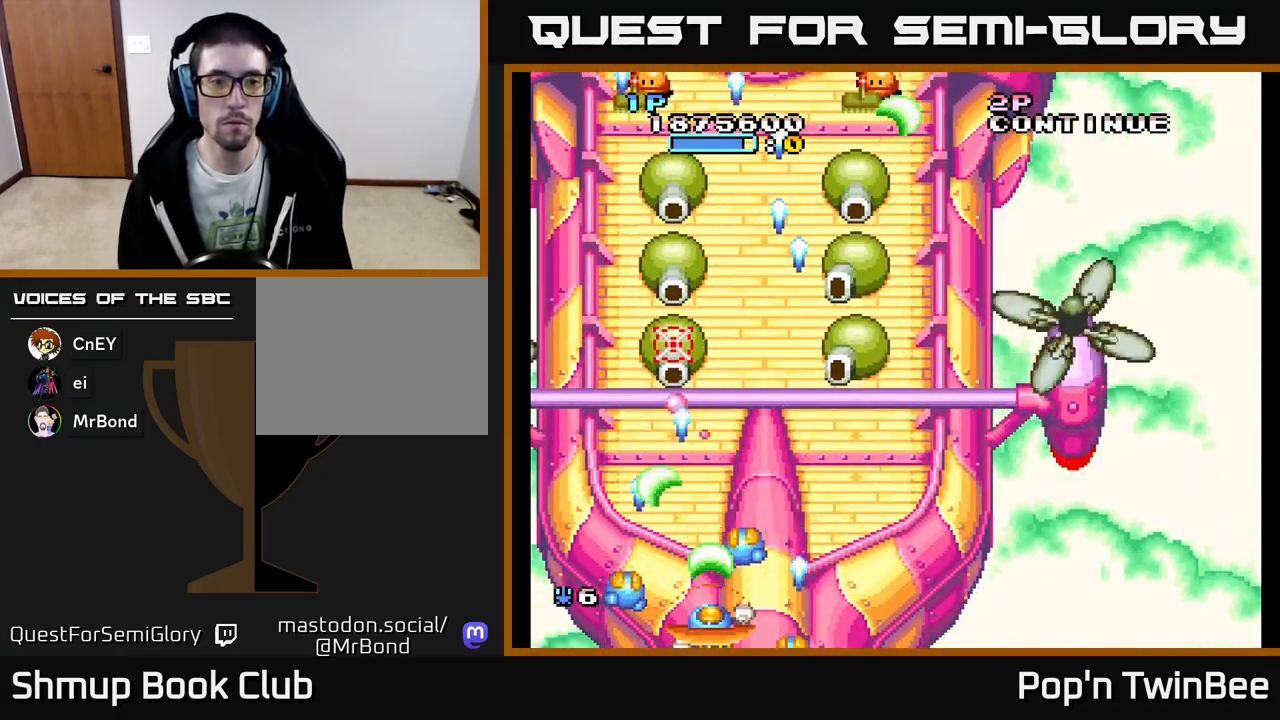
{"buttons": ["A"], "events": [[67, "X", "up"], [133, "DPAD_RIGHT", "down"], [150, "X", "down"], [250, "X", "up"], [333, "X", "down"], [383, "DPAD_RIGHT", "up"], [433, "X", "up"]]}
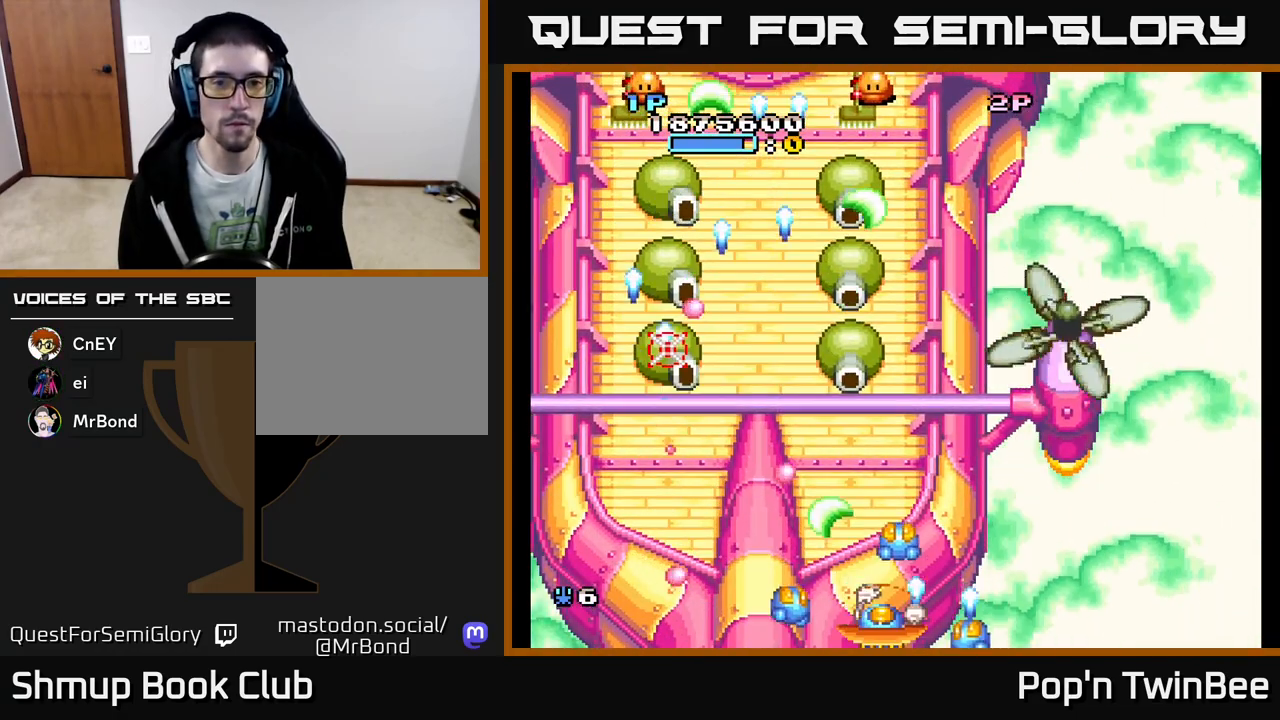
{"buttons": ["A"], "events": [[17, "X", "down"], [117, "X", "up"], [183, "X", "down"], [300, "X", "up"], [367, "X", "down"], [467, "X", "up"]]}
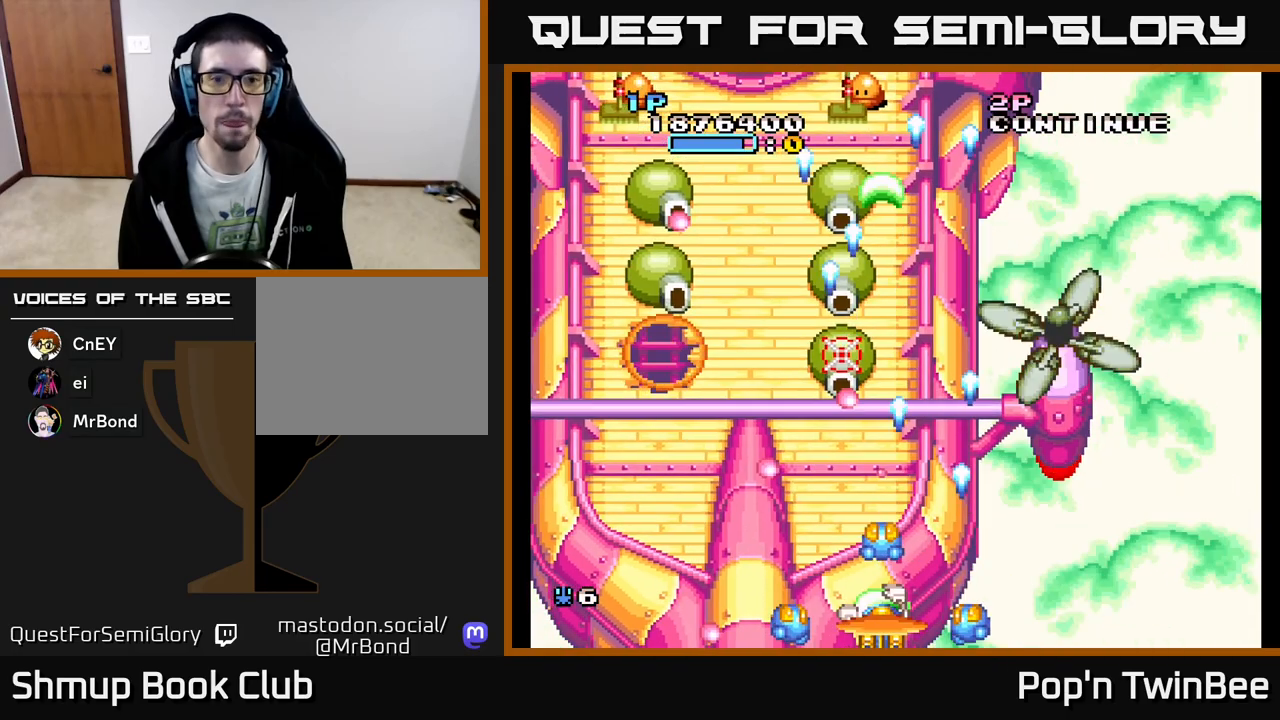
{"buttons": ["A", "X"], "events": [[67, "X", "down"], [167, "X", "up"], [250, "X", "down"], [300, "DPAD_RIGHT", "down"], [350, "X", "up"], [400, "DPAD_RIGHT", "up"], [417, "X", "down"]]}
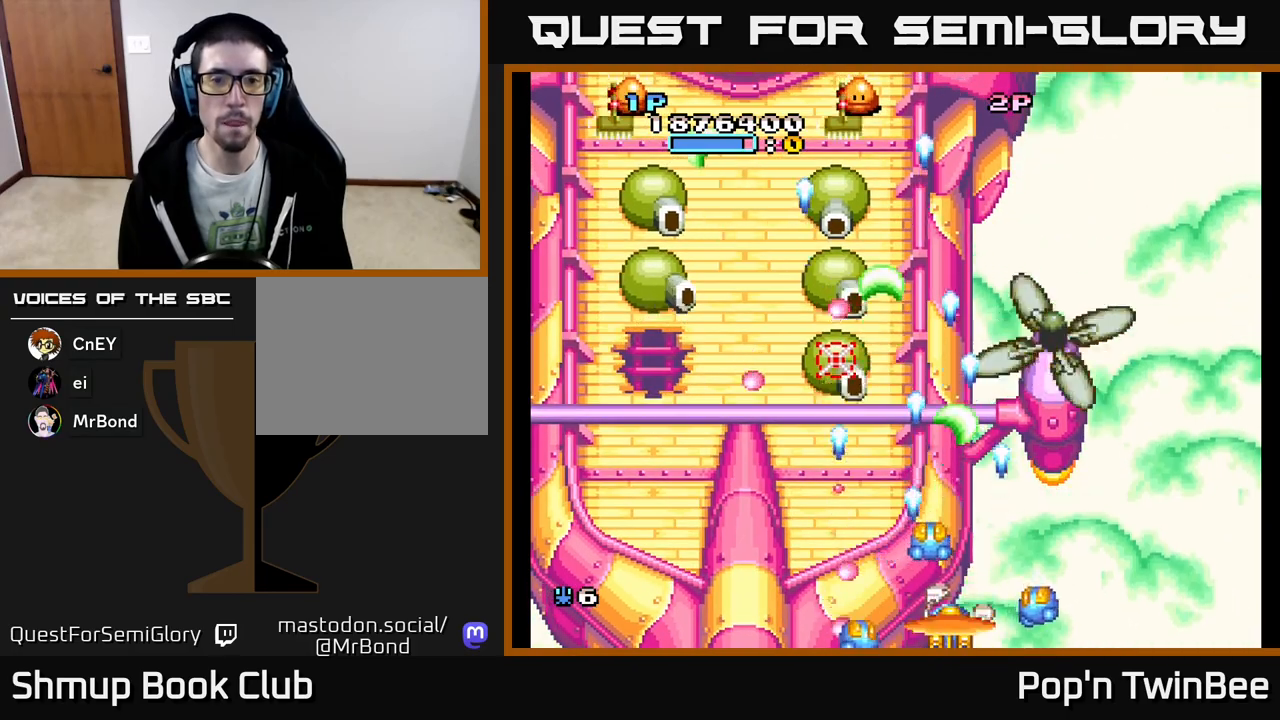
{"buttons": ["A", "DPAD_RIGHT"], "events": [[33, "X", "up"], [117, "DPAD_UP", "down"], [133, "X", "down"], [183, "DPAD_LEFT", "down"], [183, "DPAD_UP", "up"], [233, "DPAD_LEFT", "up"], [233, "X", "up"], [333, "X", "down"], [417, "DPAD_RIGHT", "down"], [433, "X", "up"]]}
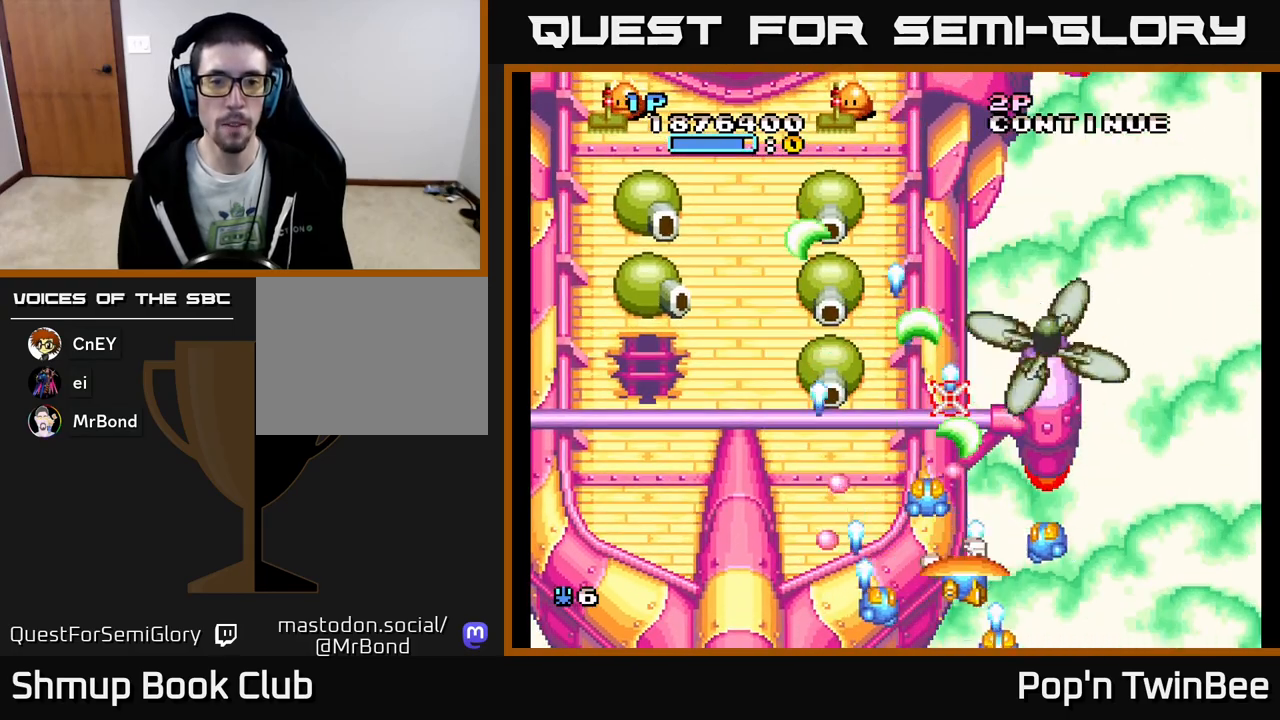
{"buttons": ["A", "X"], "events": [[17, "DPAD_RIGHT", "up"], [17, "X", "down"], [133, "X", "up"], [183, "DPAD_UP", "down"], [250, "DPAD_LEFT", "down"], [267, "X", "down"], [300, "DPAD_UP", "up"], [350, "X", "up"], [467, "DPAD_LEFT", "up"], [483, "X", "down"]]}
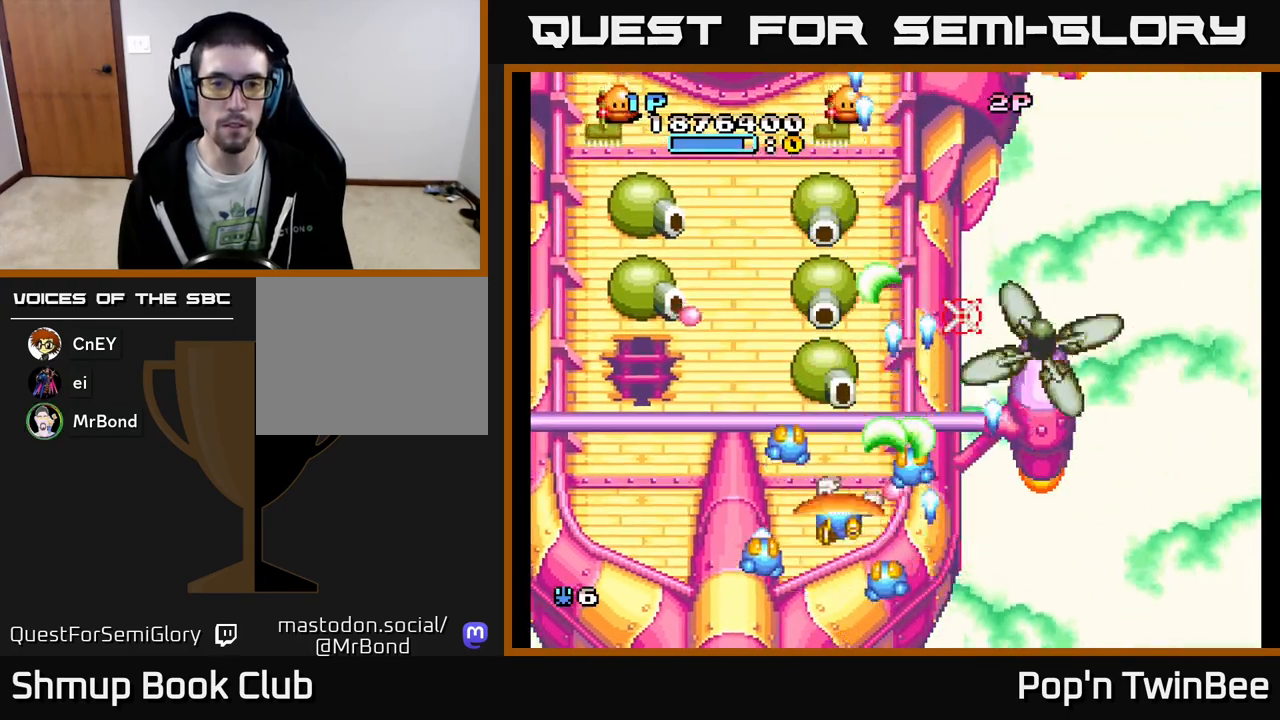
{"buttons": ["A"], "events": [[67, "DPAD_DOWN", "down"], [67, "X", "up"], [150, "X", "down"], [233, "DPAD_DOWN", "up"], [250, "X", "up"], [333, "X", "down"], [433, "X", "up"]]}
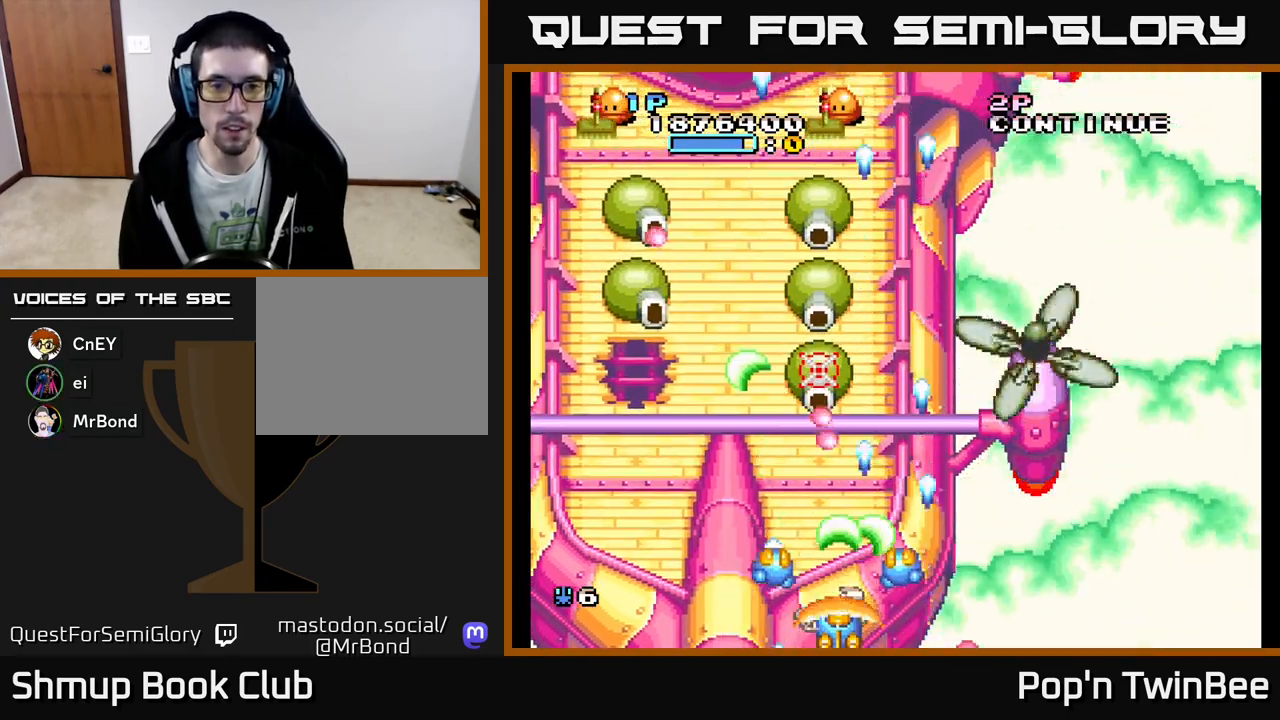
{"buttons": ["A", "DPAD_LEFT"], "events": [[17, "DPAD_LEFT", "down"], [17, "X", "down"], [100, "DPAD_LEFT", "up"], [100, "X", "up"], [200, "X", "down"], [250, "DPAD_LEFT", "down"], [300, "X", "up"], [333, "DPAD_LEFT", "up"], [400, "X", "down"], [433, "DPAD_LEFT", "down"], [483, "X", "up"]]}
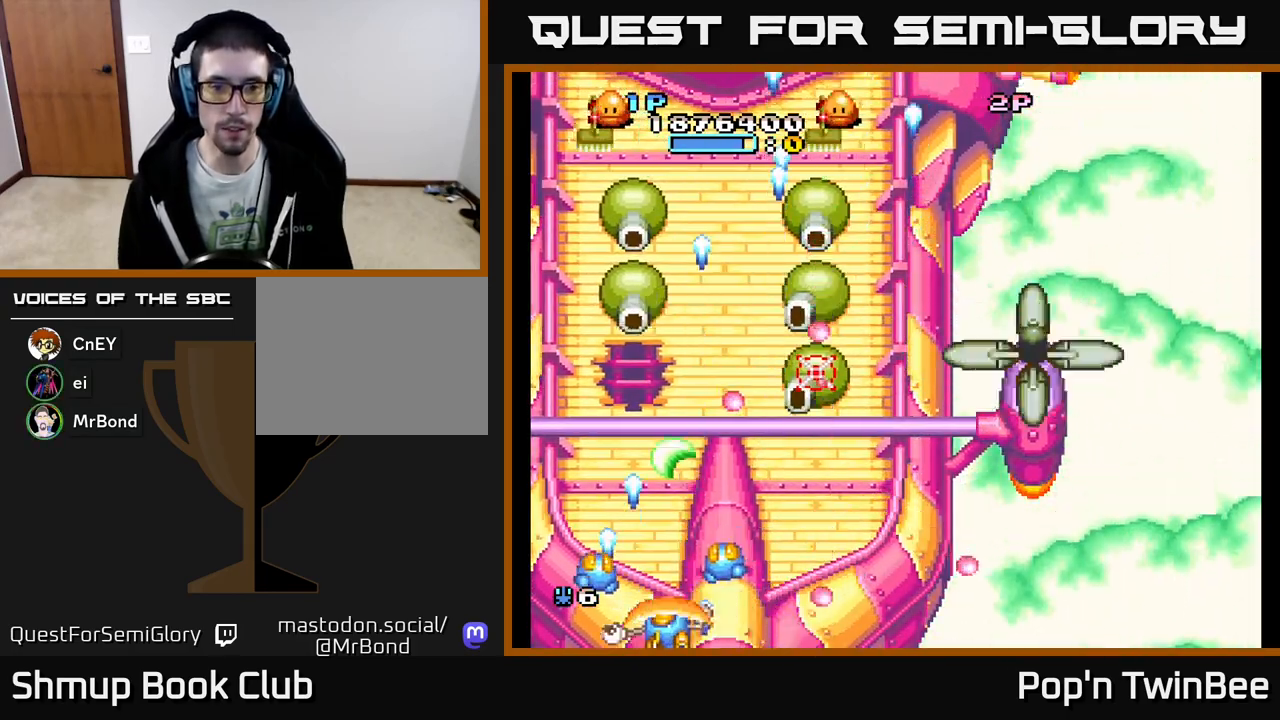
{"buttons": ["A", "X", "DPAD_UP", "DPAD_LEFT"], "events": [[50, "DPAD_LEFT", "up"], [83, "DPAD_UP", "down"], [83, "X", "down"], [150, "DPAD_UP", "up"], [183, "X", "up"], [267, "X", "down"], [350, "X", "up"], [433, "DPAD_LEFT", "down"], [450, "X", "down"], [467, "DPAD_UP", "down"]]}
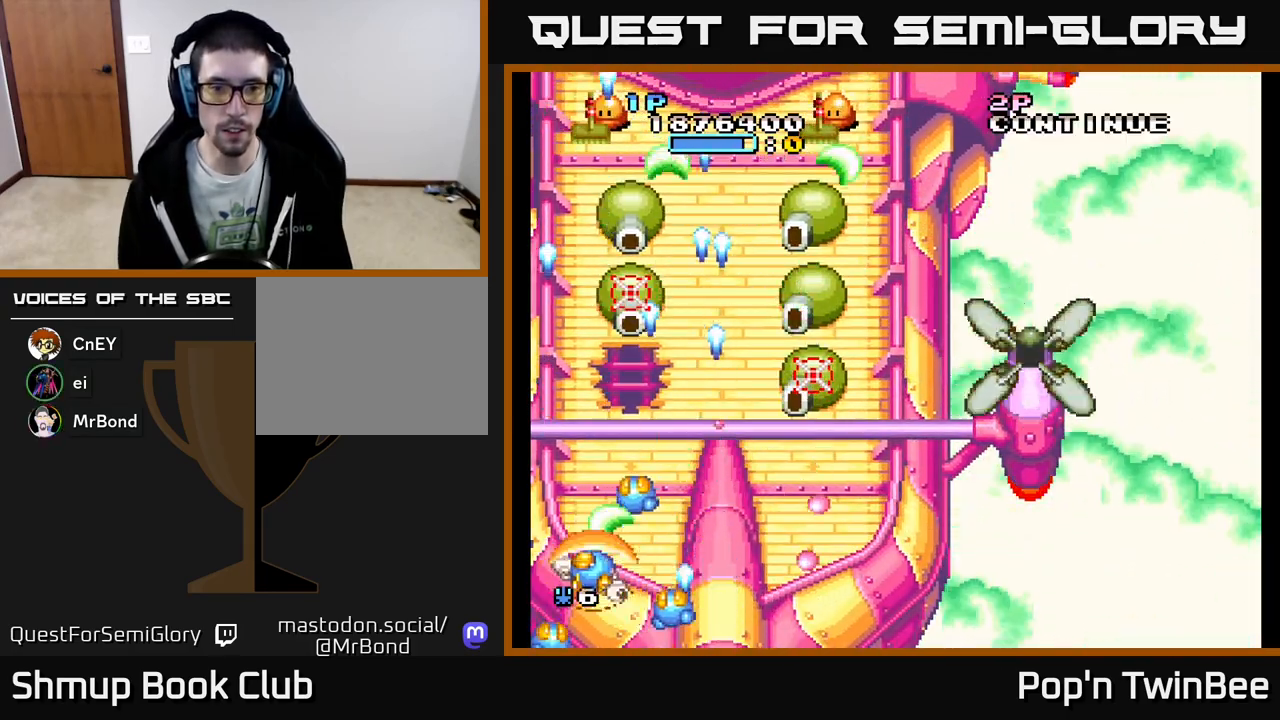
{"buttons": ["A", "DPAD_RIGHT"], "events": [[33, "DPAD_LEFT", "up"], [33, "DPAD_UP", "up"], [33, "X", "up"], [133, "X", "down"], [250, "X", "up"], [300, "DPAD_RIGHT", "down"], [317, "X", "down"], [417, "X", "up"]]}
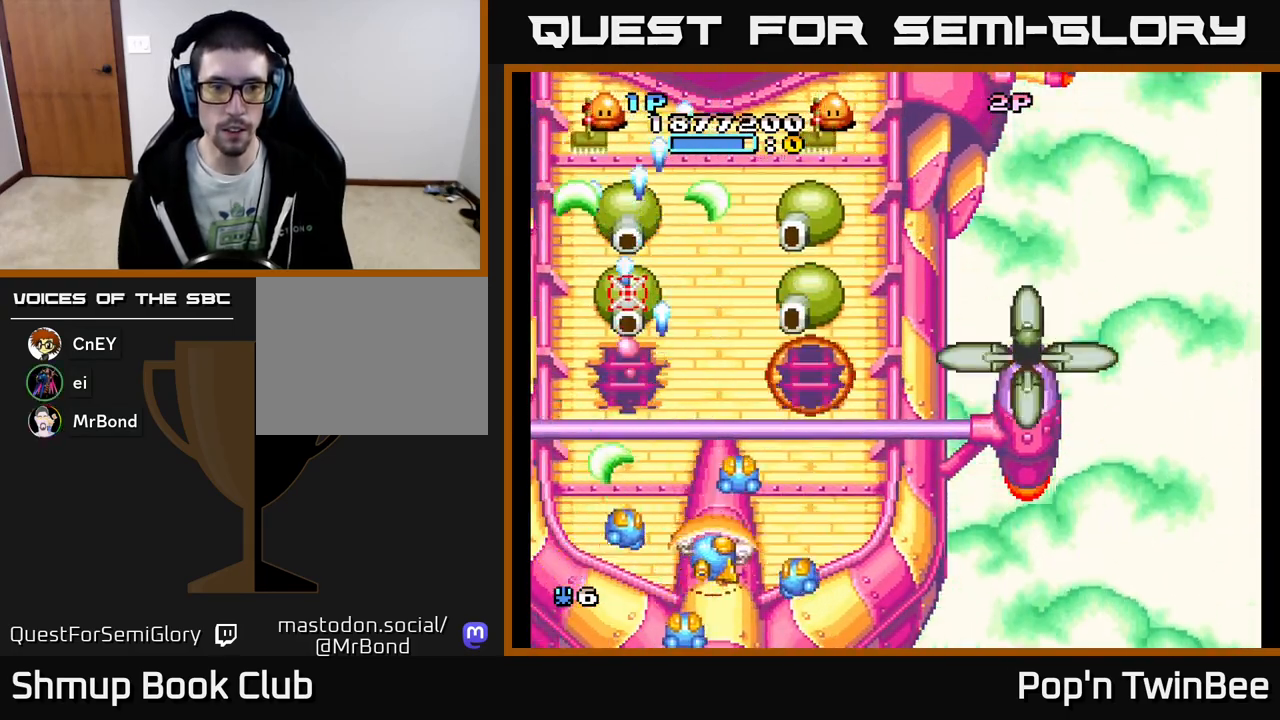
{"buttons": ["A"], "events": [[17, "X", "down"], [117, "X", "up"], [133, "DPAD_RIGHT", "up"], [167, "DPAD_LEFT", "down"], [167, "DPAD_UP", "down"], [183, "X", "down"], [217, "DPAD_UP", "up"], [233, "DPAD_LEFT", "up"], [300, "X", "up"], [367, "X", "down"], [467, "X", "up"]]}
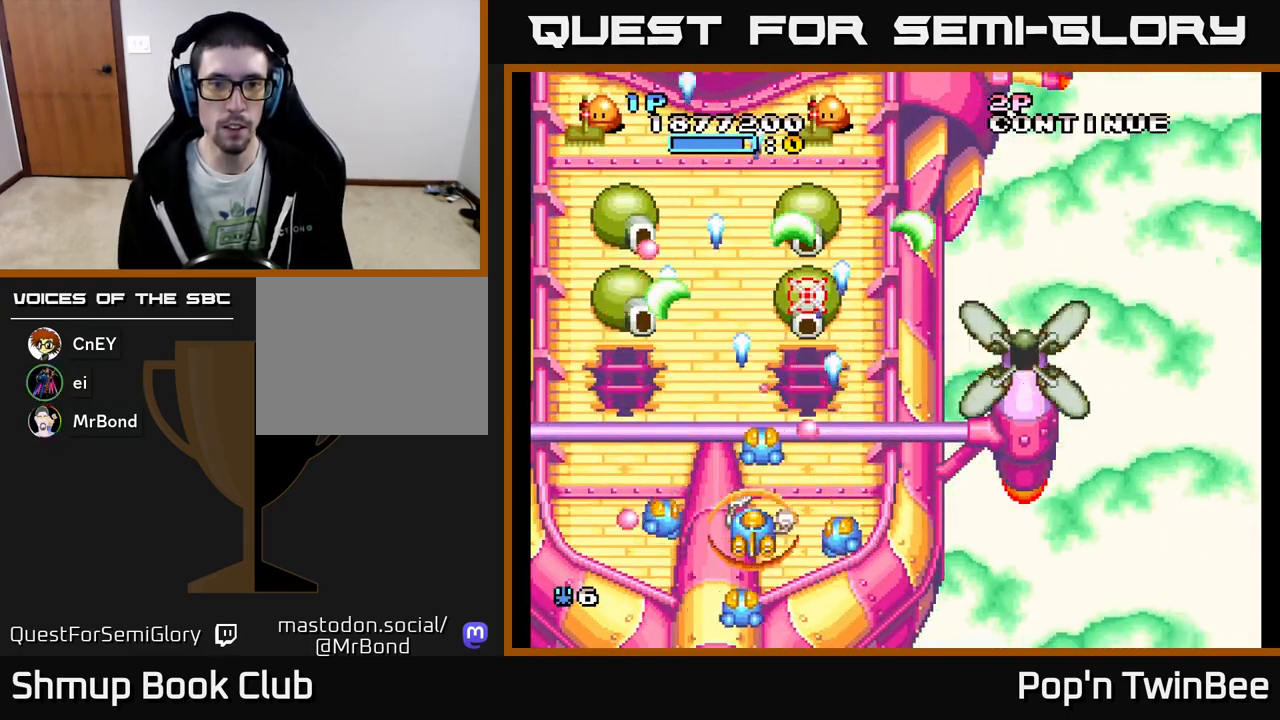
{"buttons": ["A", "X", "DPAD_LEFT"], "events": [[50, "X", "down"], [117, "DPAD_DOWN", "down"], [167, "X", "up"], [233, "DPAD_DOWN", "up"], [267, "DPAD_LEFT", "down"], [267, "X", "down"], [317, "DPAD_UP", "down"], [350, "X", "up"], [433, "X", "down"], [500, "DPAD_UP", "up"]]}
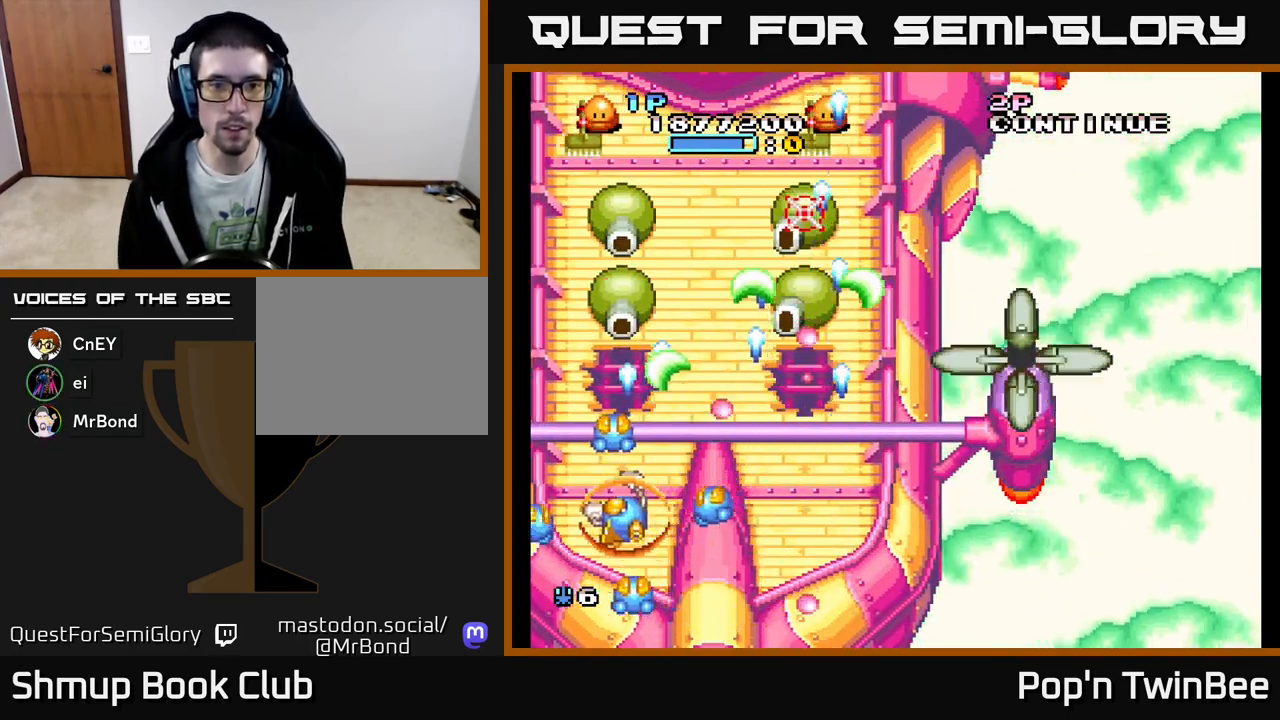
{"buttons": ["A"], "events": [[17, "DPAD_LEFT", "up"], [33, "X", "up"], [133, "X", "down"], [233, "X", "up"], [333, "X", "down"], [433, "X", "up"]]}
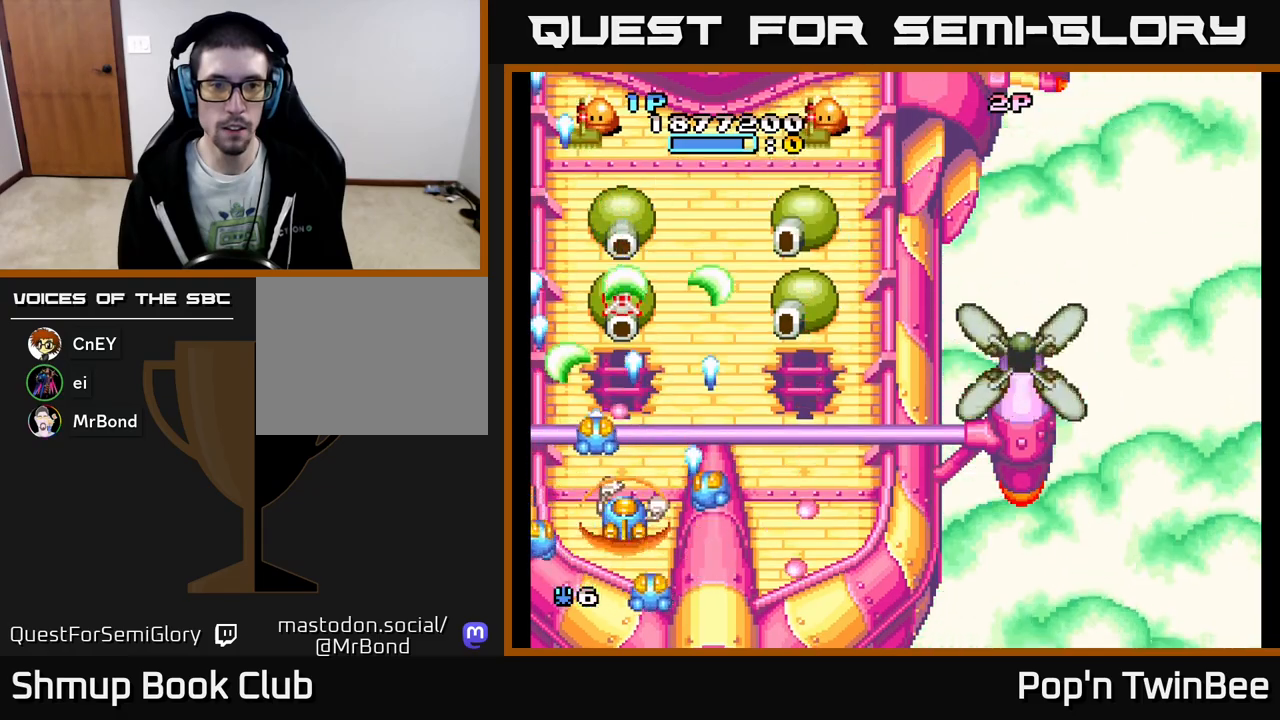
{"buttons": ["A"], "events": [[17, "X", "down"], [133, "X", "up"], [217, "DPAD_RIGHT", "down"], [217, "X", "down"], [317, "X", "up"], [400, "X", "down"], [483, "DPAD_RIGHT", "up"], [500, "X", "up"]]}
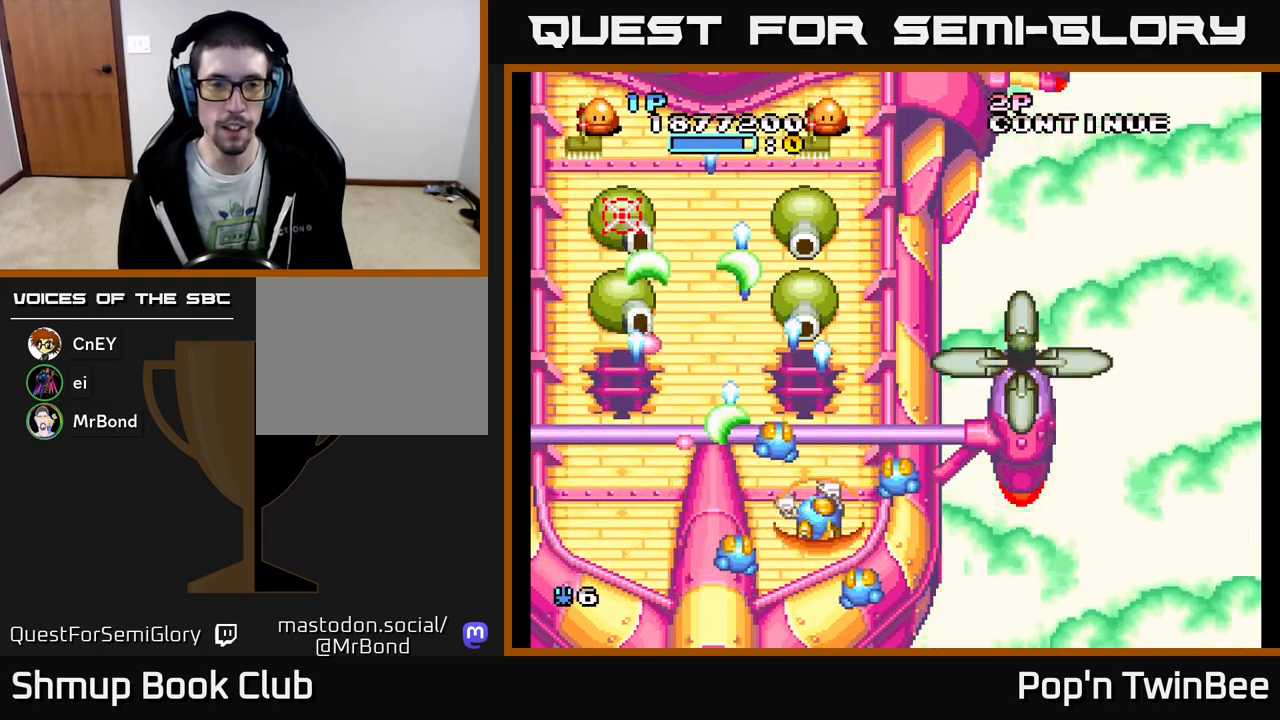
{"buttons": ["A", "X"], "events": [[83, "X", "down"], [200, "X", "up"], [283, "DPAD_DOWN", "down"], [300, "X", "down"], [400, "X", "up"], [483, "X", "down"], [500, "DPAD_DOWN", "up"]]}
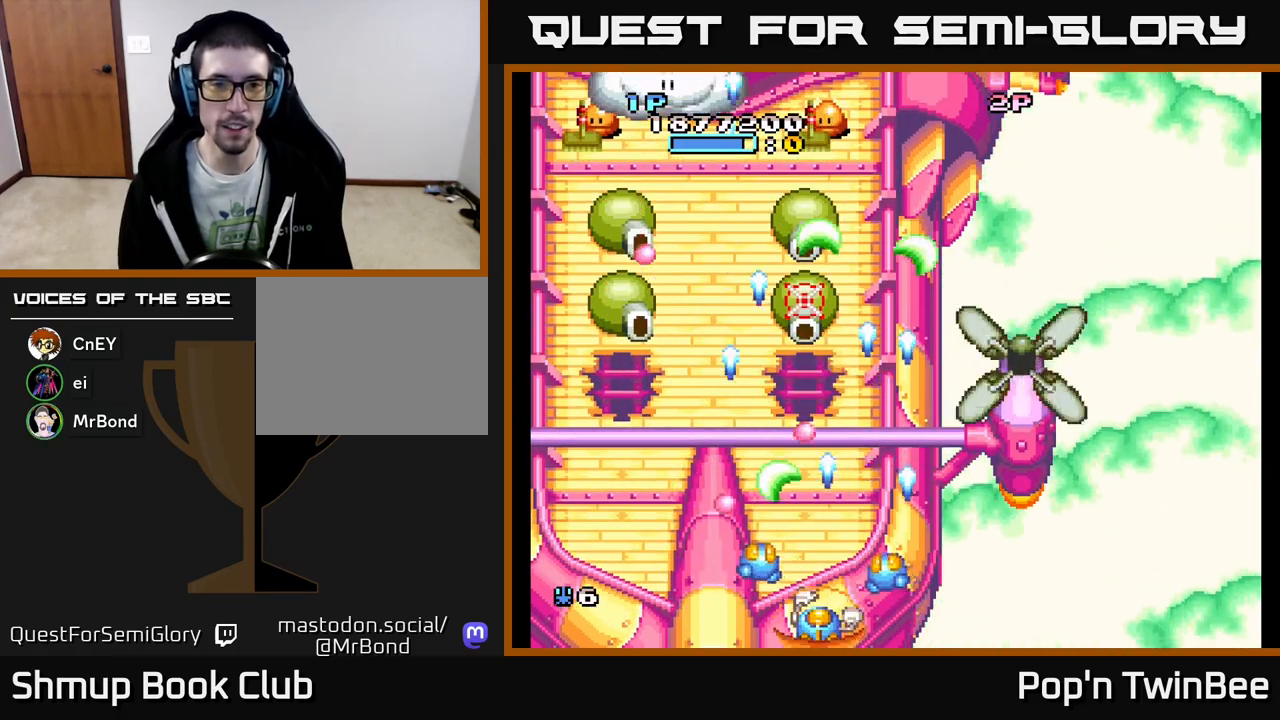
{"buttons": ["A", "DPAD_UP", "DPAD_LEFT"], "events": [[100, "DPAD_RIGHT", "down"], [100, "X", "up"], [183, "X", "down"], [233, "DPAD_RIGHT", "up"], [300, "X", "up"], [400, "DPAD_UP", "down"], [400, "X", "down"], [467, "DPAD_LEFT", "down"], [500, "X", "up"]]}
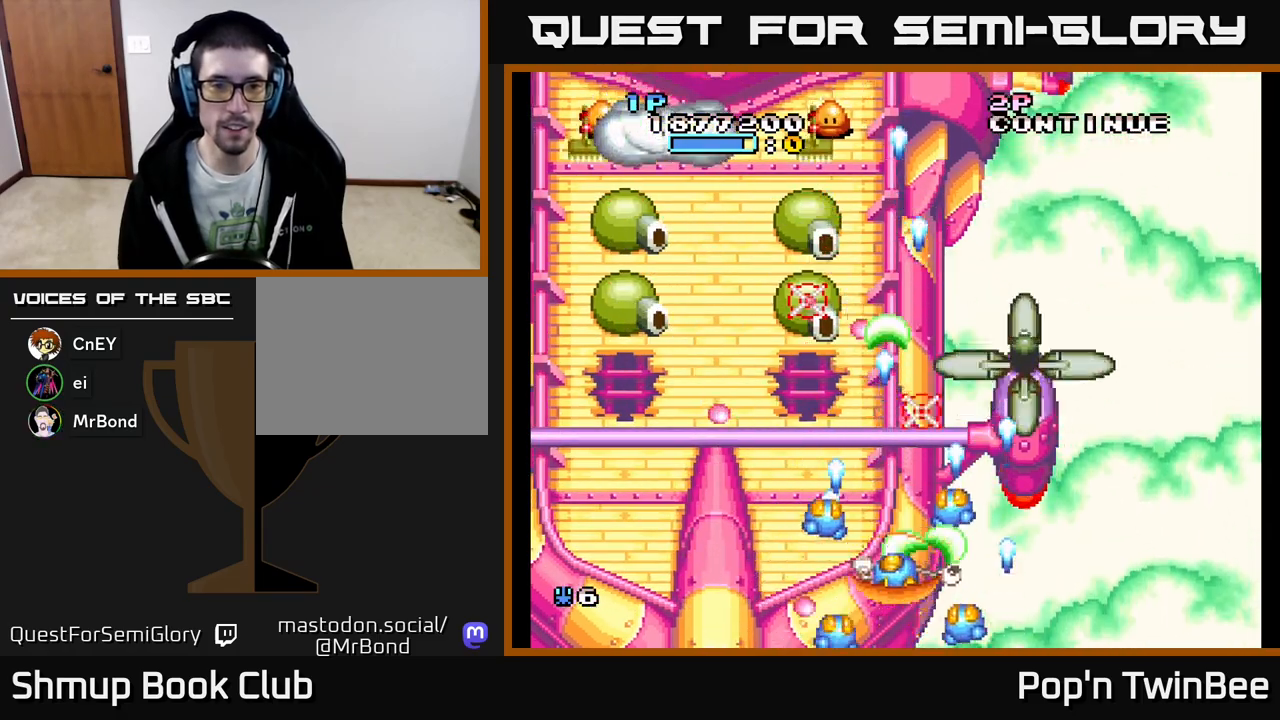
{"buttons": ["A", "X", "DPAD_UP"], "events": [[17, "DPAD_UP", "up"], [133, "X", "down"], [150, "DPAD_DOWN", "down"], [233, "X", "up"], [283, "DPAD_DOWN", "up"], [333, "X", "down"], [417, "X", "up"], [433, "DPAD_UP", "down"], [483, "DPAD_LEFT", "up"], [500, "X", "down"]]}
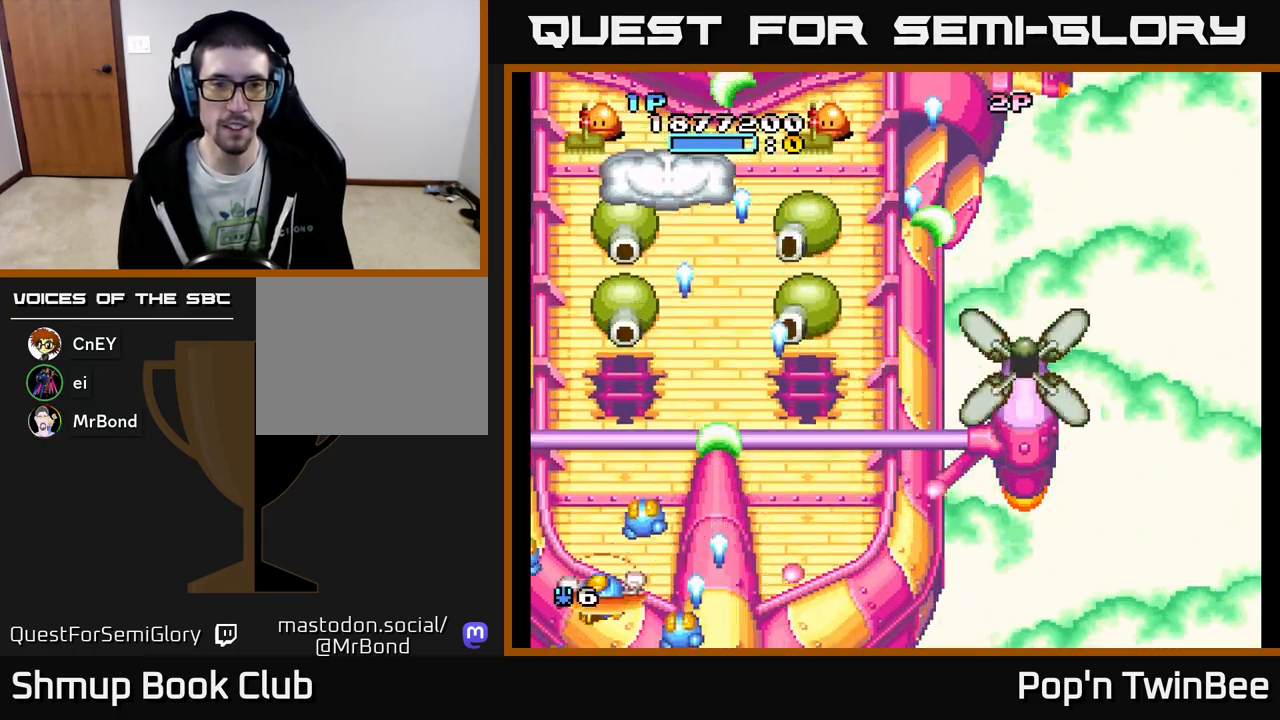
{"buttons": ["A", "DPAD_RIGHT"], "events": [[100, "X", "up"], [117, "DPAD_UP", "up"], [167, "X", "down"], [283, "X", "up"], [367, "X", "down"], [383, "DPAD_RIGHT", "down"], [467, "X", "up"]]}
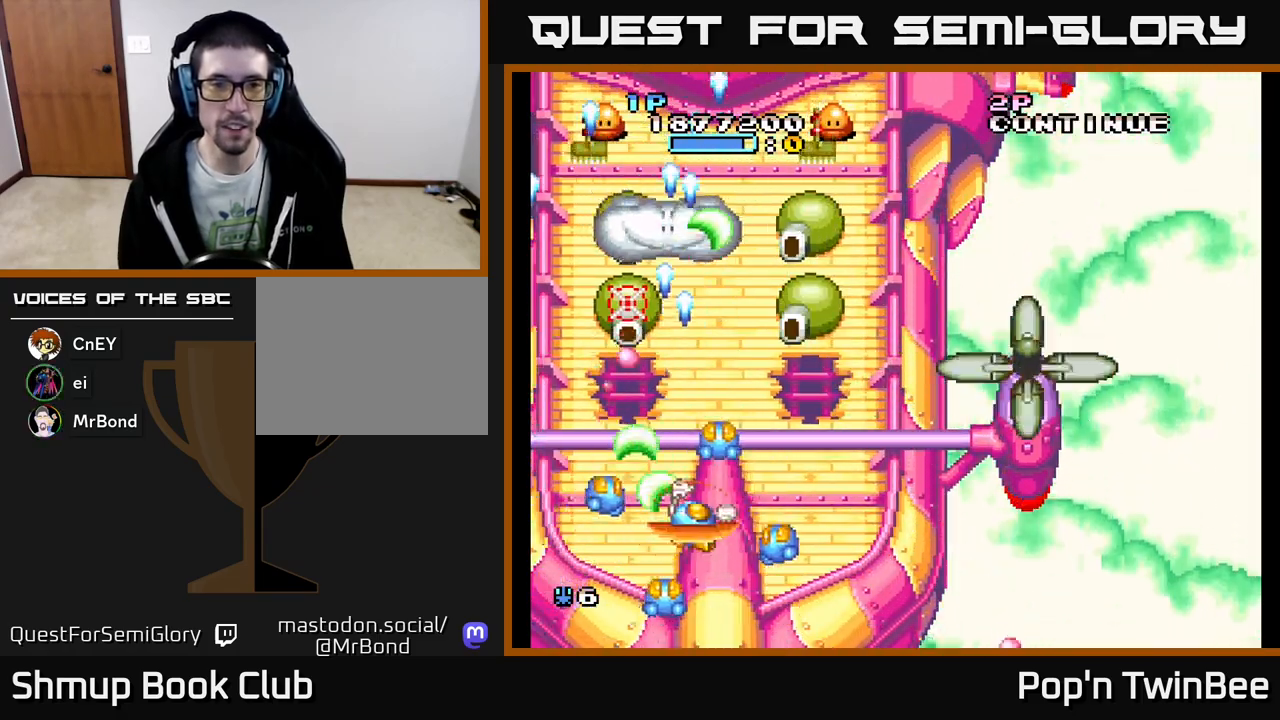
{"buttons": ["A", "X"], "events": [[33, "DPAD_RIGHT", "up"], [50, "X", "down"], [150, "X", "up"], [183, "DPAD_RIGHT", "down"], [233, "X", "down"], [350, "X", "up"], [367, "DPAD_RIGHT", "up"], [417, "X", "down"]]}
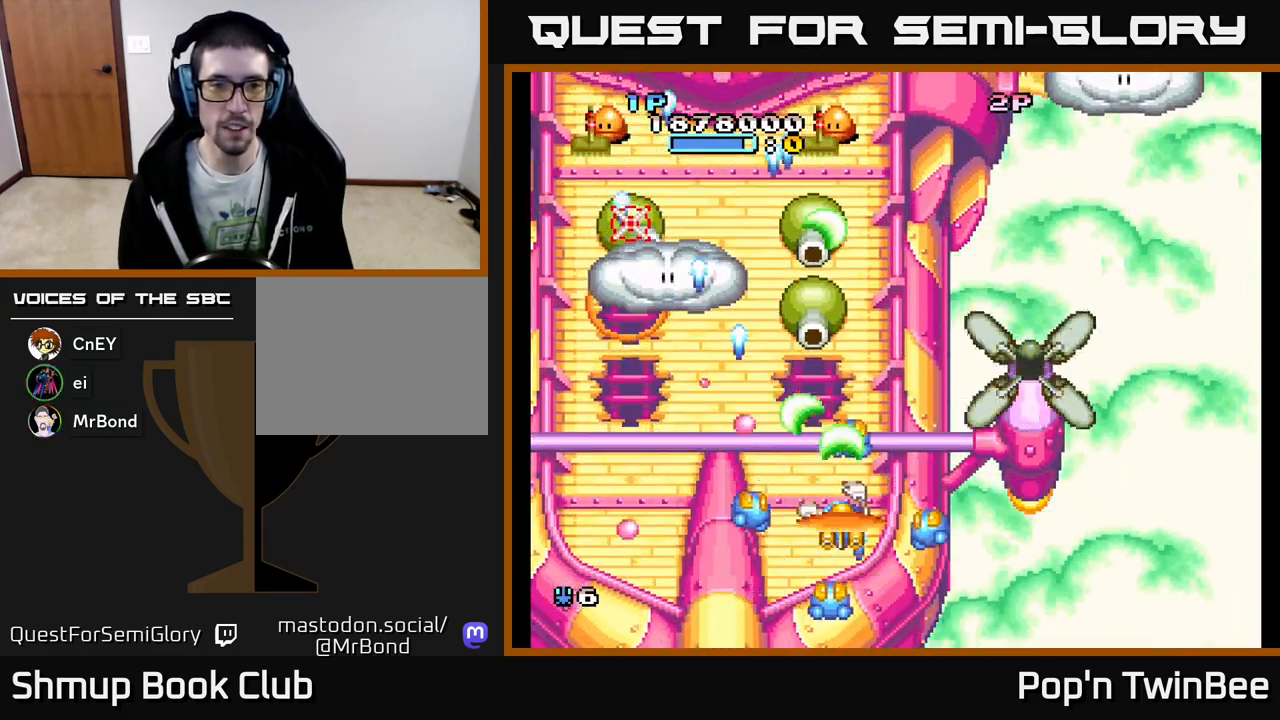
{"buttons": ["A", "X"], "events": [[33, "X", "up"], [83, "DPAD_DOWN", "down"], [100, "DPAD_RIGHT", "down"], [100, "X", "down"], [183, "DPAD_RIGHT", "up"], [217, "DPAD_DOWN", "up"], [217, "X", "up"], [300, "X", "down"], [400, "X", "up"], [483, "X", "down"]]}
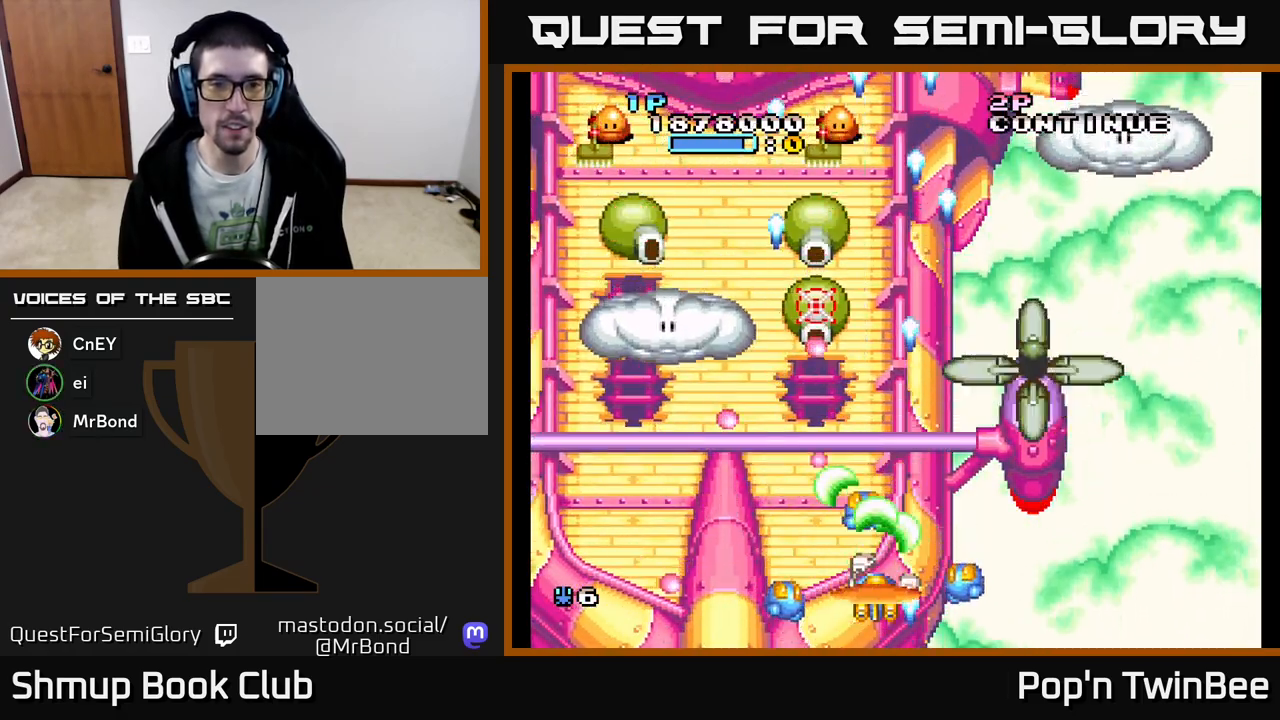
{"buttons": ["A", "DPAD_UP"], "events": [[83, "X", "up"], [133, "DPAD_DOWN", "down"], [183, "X", "down"], [233, "DPAD_DOWN", "up"], [283, "X", "up"], [333, "DPAD_RIGHT", "down"], [350, "DPAD_UP", "down"], [350, "X", "down"], [417, "DPAD_RIGHT", "up"], [483, "X", "up"]]}
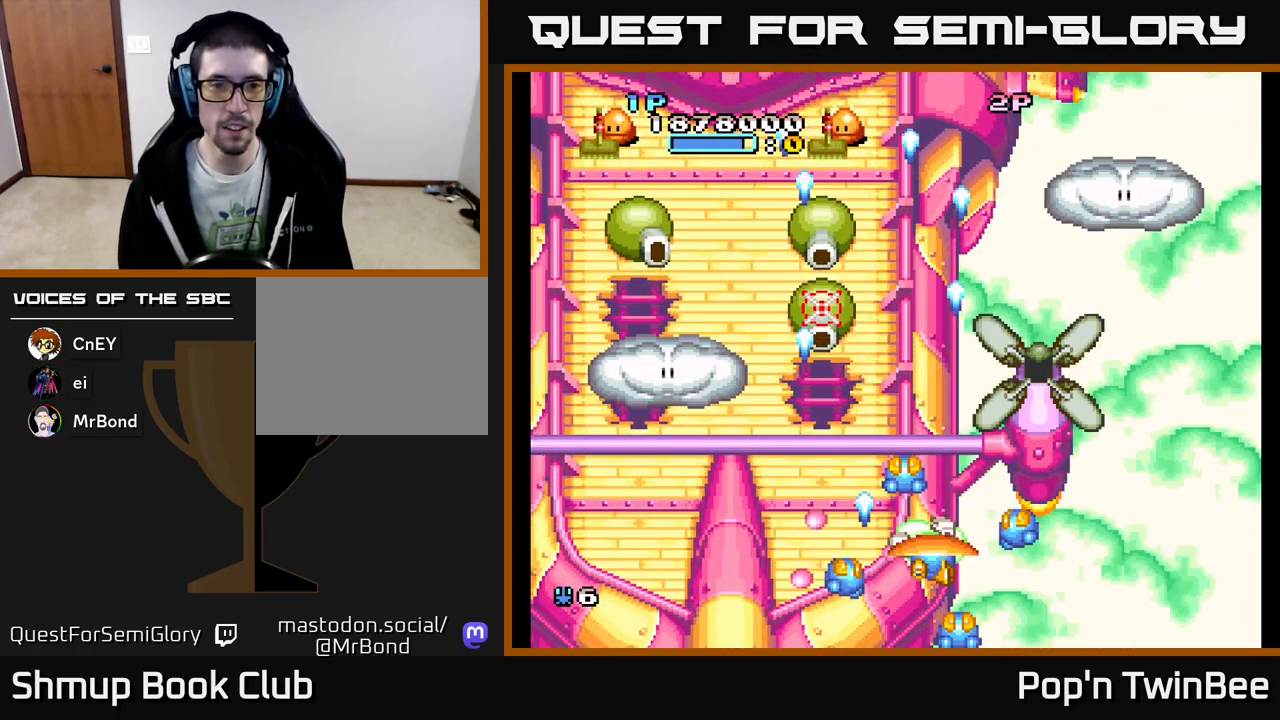
{"buttons": ["A", "X"], "events": [[50, "X", "down"], [67, "DPAD_LEFT", "down"], [167, "X", "up"], [183, "DPAD_UP", "up"], [283, "DPAD_LEFT", "up"], [283, "X", "down"], [367, "X", "up"], [400, "DPAD_DOWN", "down"], [467, "X", "down"], [483, "DPAD_DOWN", "up"]]}
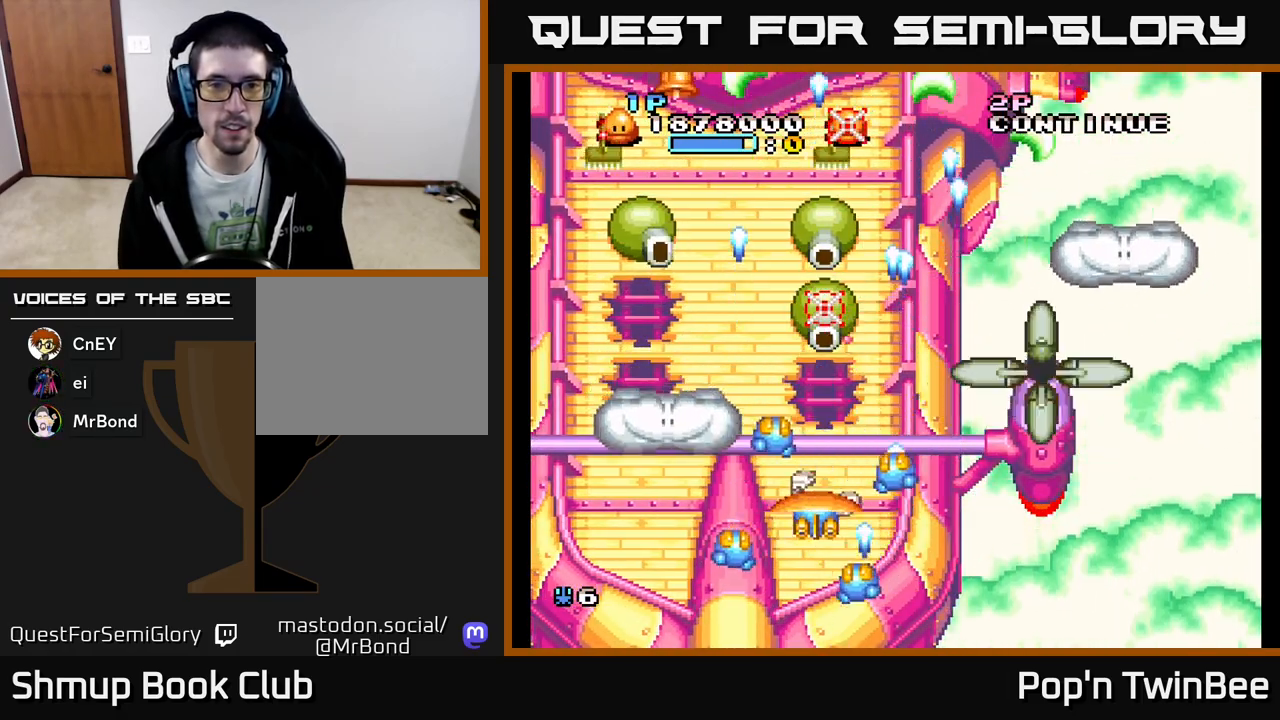
{"buttons": ["A", "DPAD_LEFT"], "events": [[67, "X", "up"], [150, "X", "down"], [250, "X", "up"], [267, "DPAD_DOWN", "down"], [333, "X", "down"], [433, "X", "up"], [450, "DPAD_DOWN", "up"], [450, "DPAD_LEFT", "down"]]}
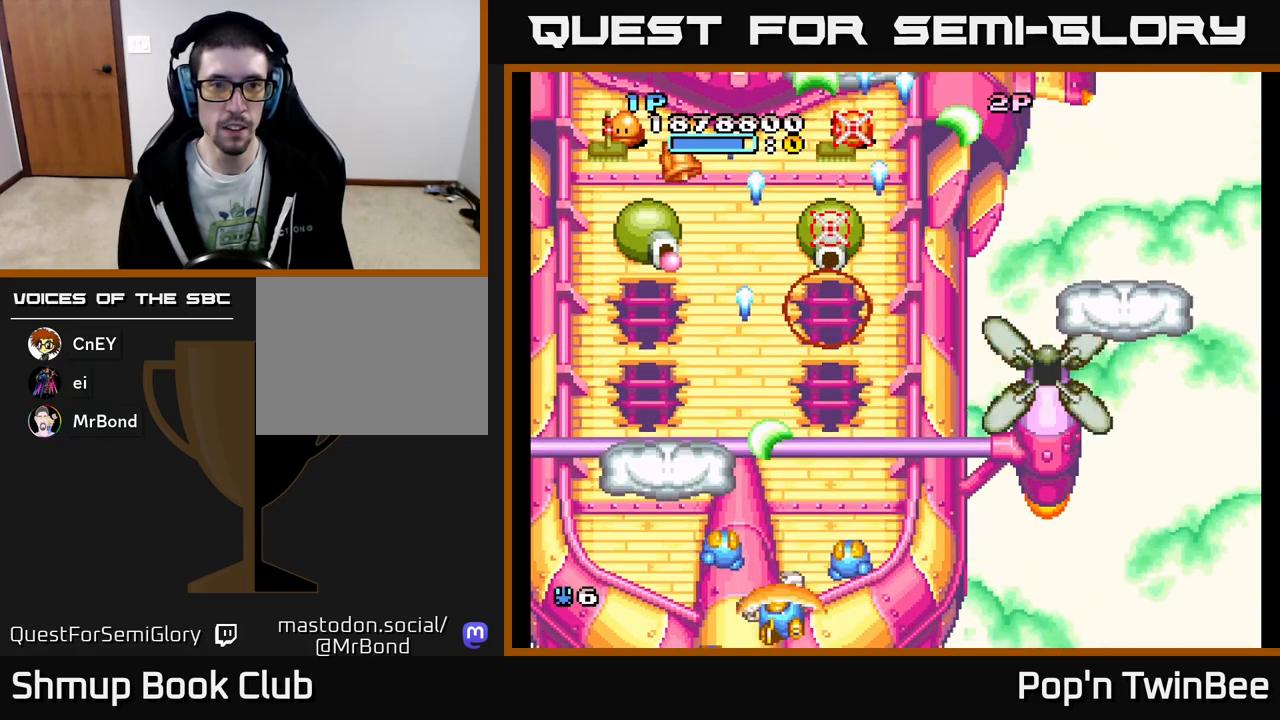
{"buttons": ["A", "DPAD_LEFT"]}
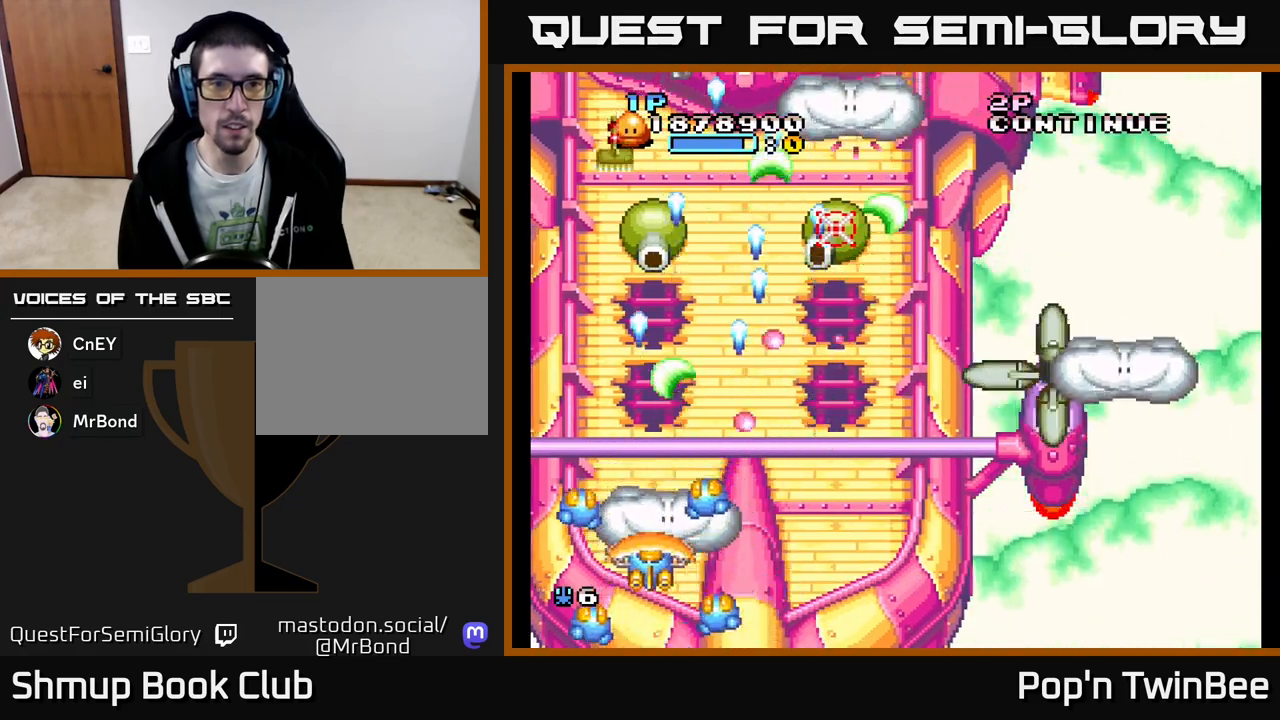
{"buttons": ["A", "DPAD_DOWN", "DPAD_RIGHT"], "events": [[33, "DPAD_UP", "down"], [33, "X", "down"], [117, "DPAD_LEFT", "up"], [133, "X", "up"], [217, "X", "down"], [333, "X", "up"], [383, "DPAD_RIGHT", "down"], [400, "DPAD_UP", "up"], [450, "DPAD_DOWN", "down"]]}
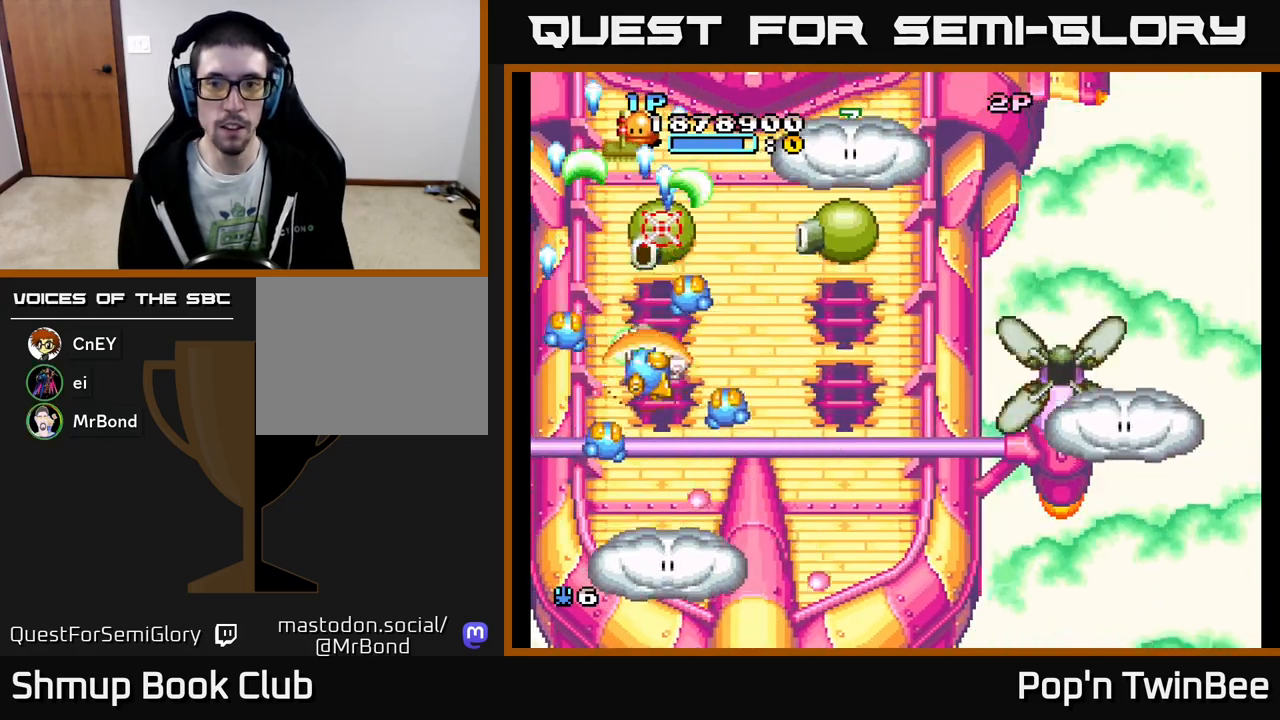
{"buttons": ["DPAD_RIGHT"], "events": [[150, "A", "up"], [500, "DPAD_DOWN", "up"]]}
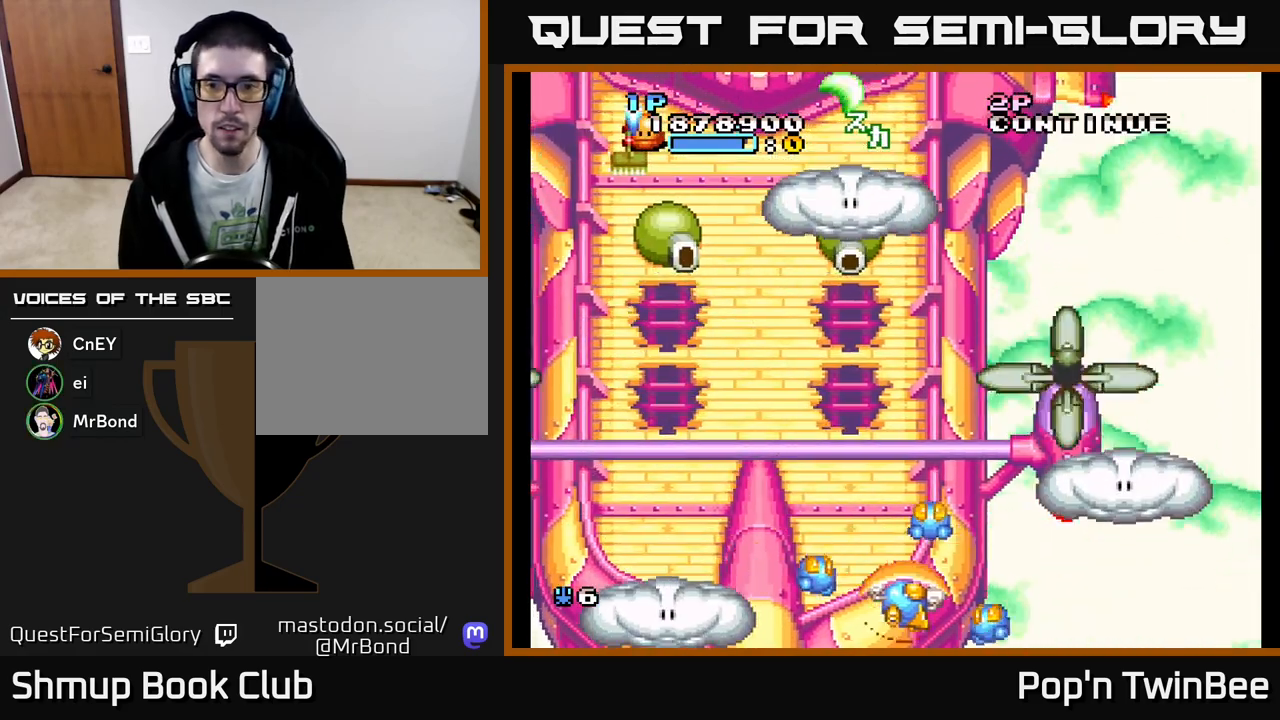
{"buttons": ["DPAD_DOWN"], "events": [[283, "DPAD_UP", "down"], [317, "A", "down"], [317, "DPAD_RIGHT", "up"], [417, "A", "up"], [467, "DPAD_UP", "up"], [483, "DPAD_DOWN", "down"]]}
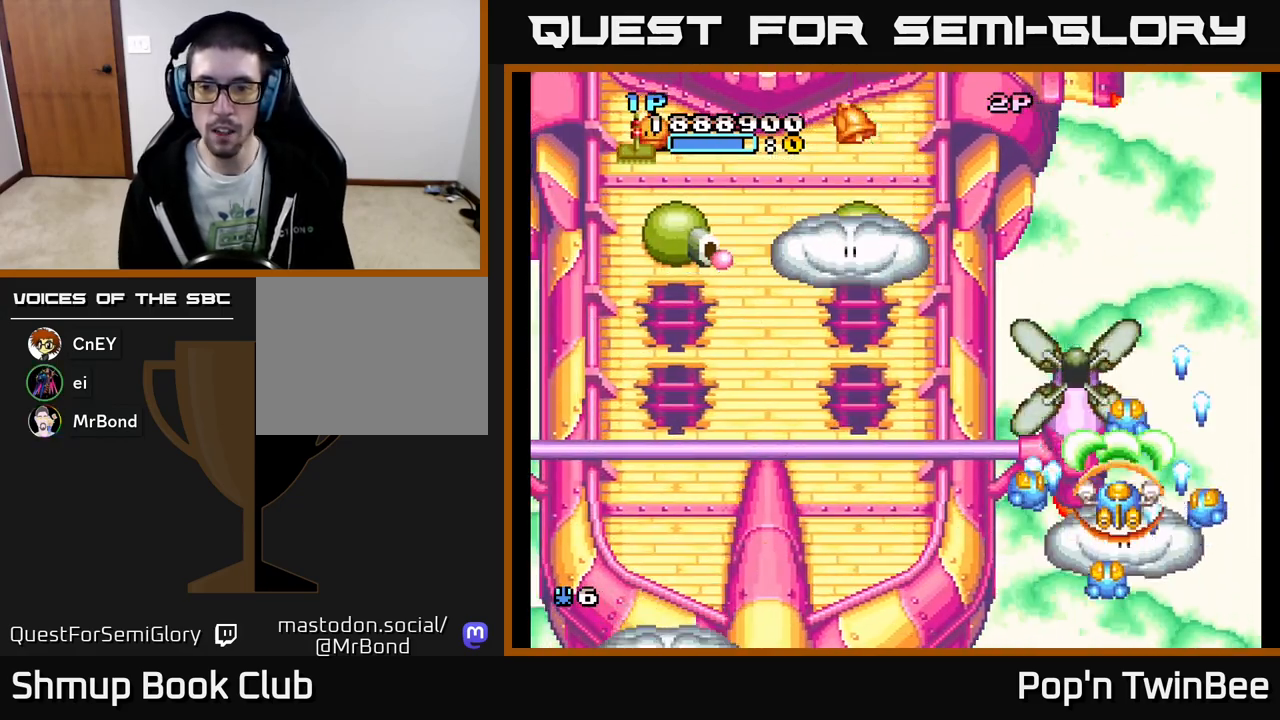
{"buttons": ["DPAD_LEFT"], "events": [[133, "DPAD_LEFT", "down"], [167, "DPAD_DOWN", "up"]]}
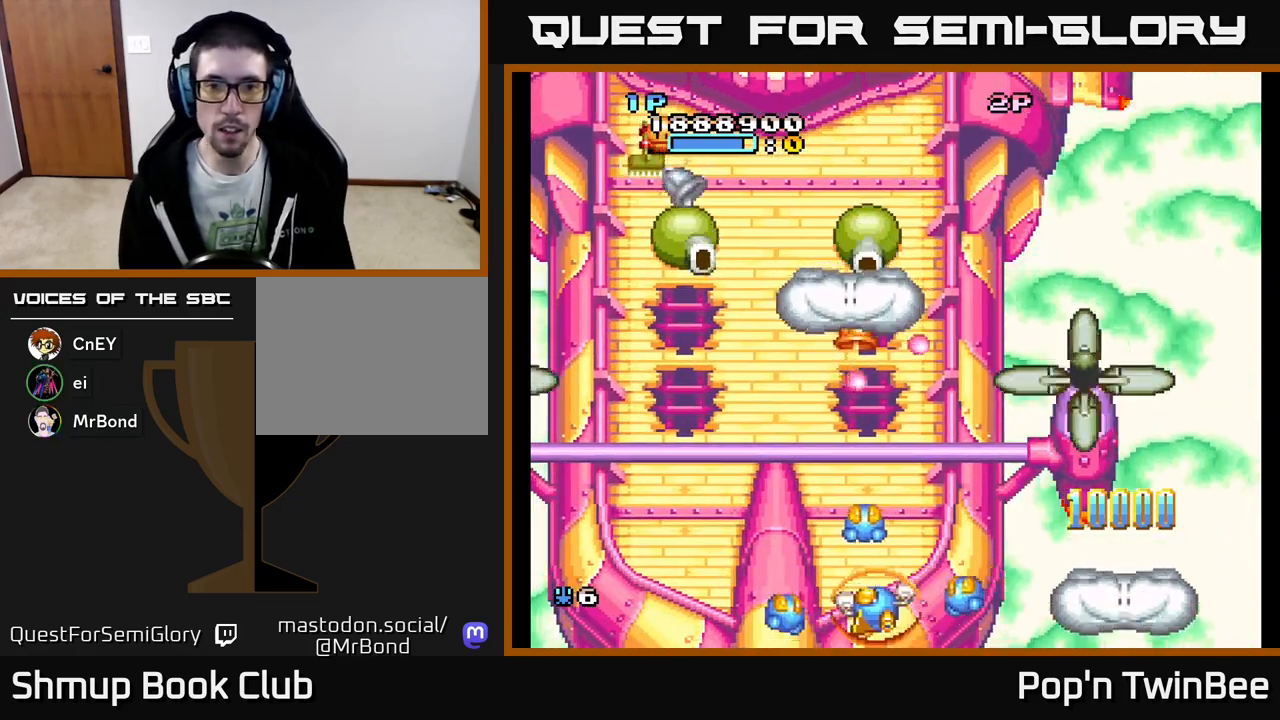
{"buttons": ["DPAD_DOWN", "DPAD_LEFT"], "events": [[17, "DPAD_LEFT", "up"], [317, "DPAD_UP", "down"], [400, "DPAD_LEFT", "down"], [433, "DPAD_UP", "up"], [500, "DPAD_DOWN", "down"]]}